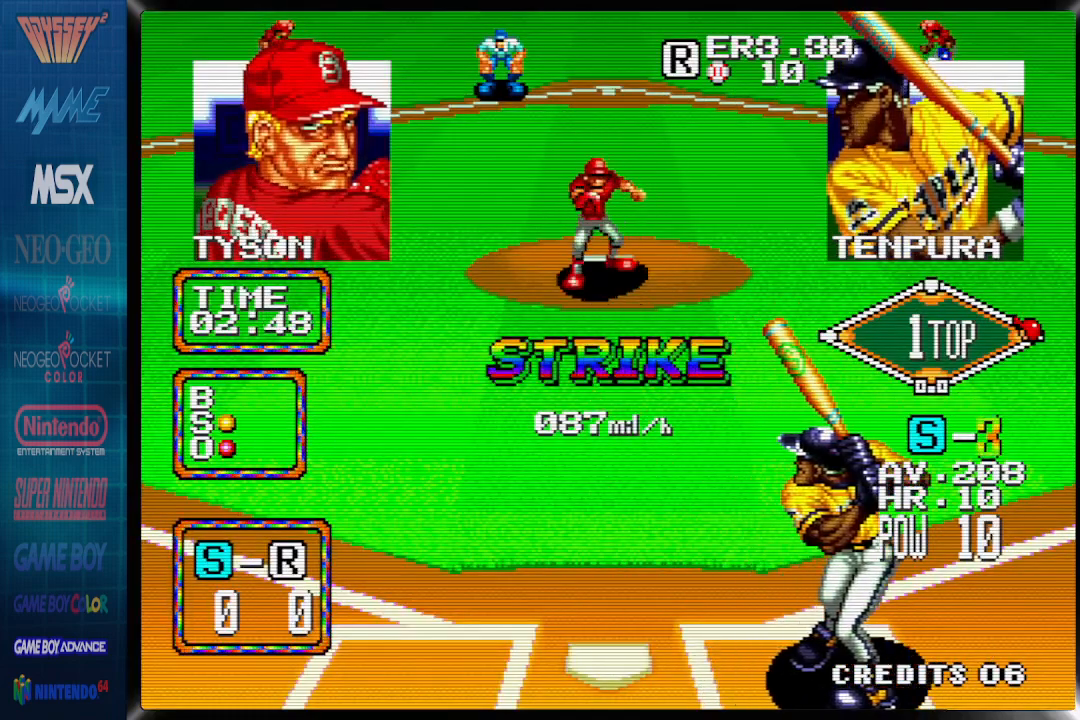
Gameplay with a controller (PlayStation layout); each line is a JSON object with the inputs held at the frame after it. "events" lists button and stick changes between this image and that frame as [ms after this image, input, new state], when the widget could be followed in between. Not read: left_stick right_stick.
{"buttons": [], "events": [[33, "DPAD_RIGHT", "up"], [117, "DPAD_LEFT", "down"], [250, "DPAD_LEFT", "up"]]}
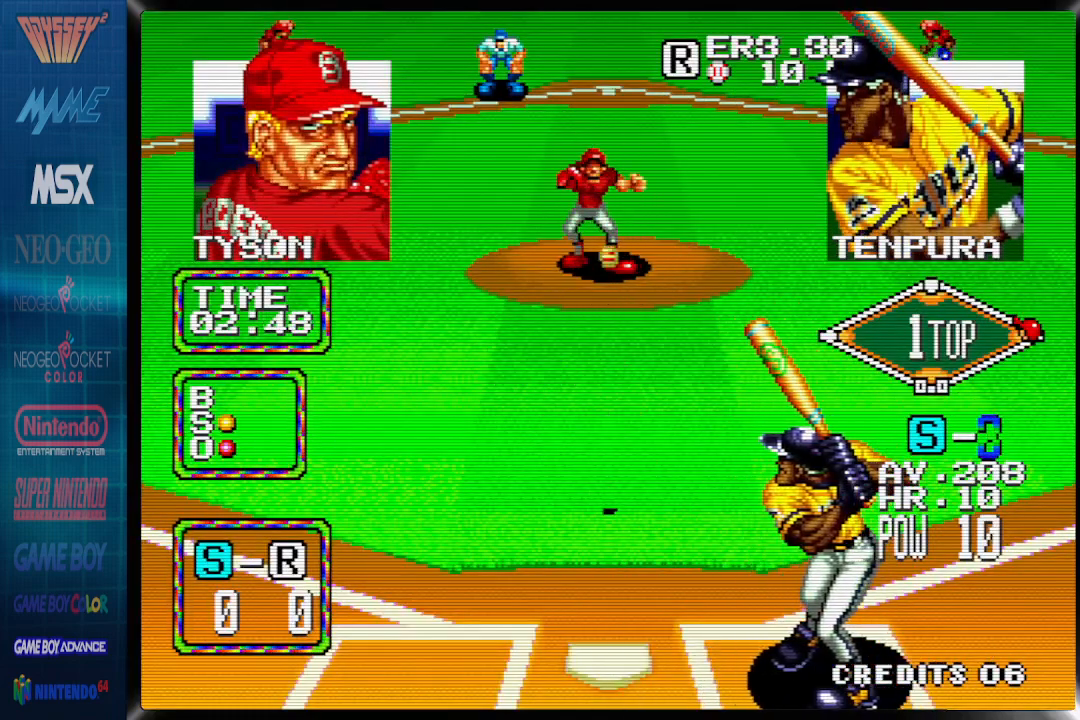
{"buttons": [], "events": [[217, "DPAD_LEFT", "down"], [417, "DPAD_LEFT", "up"]]}
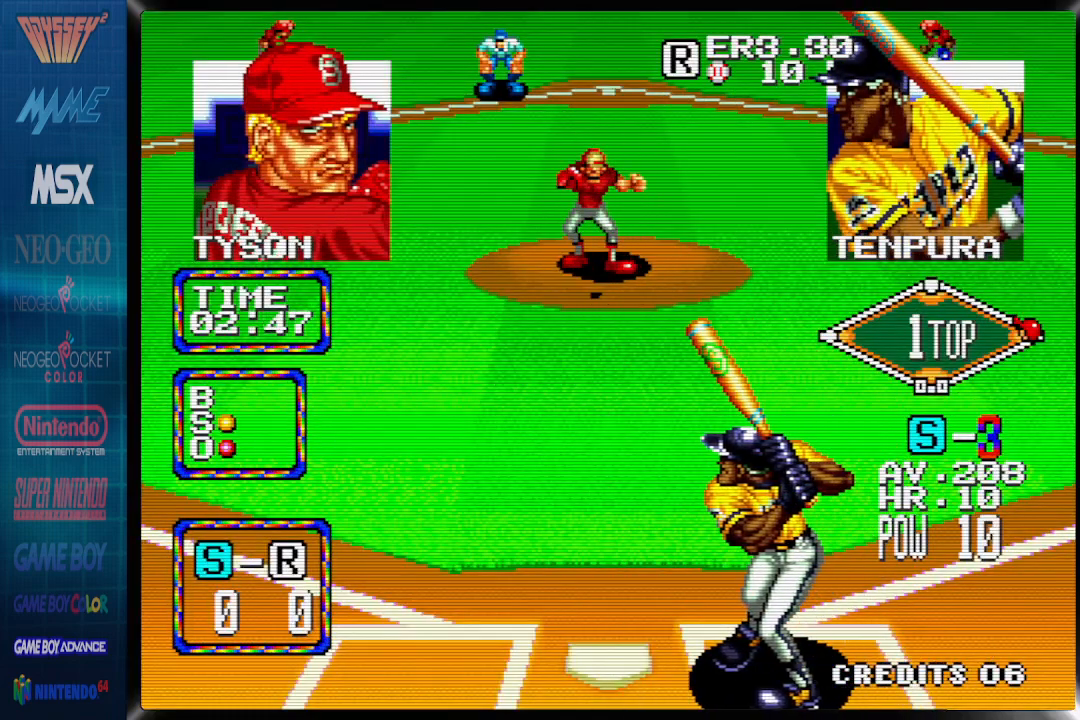
{"buttons": ["DPAD_LEFT"], "events": [[67, "DPAD_RIGHT", "down"], [367, "DPAD_RIGHT", "up"], [467, "DPAD_LEFT", "down"]]}
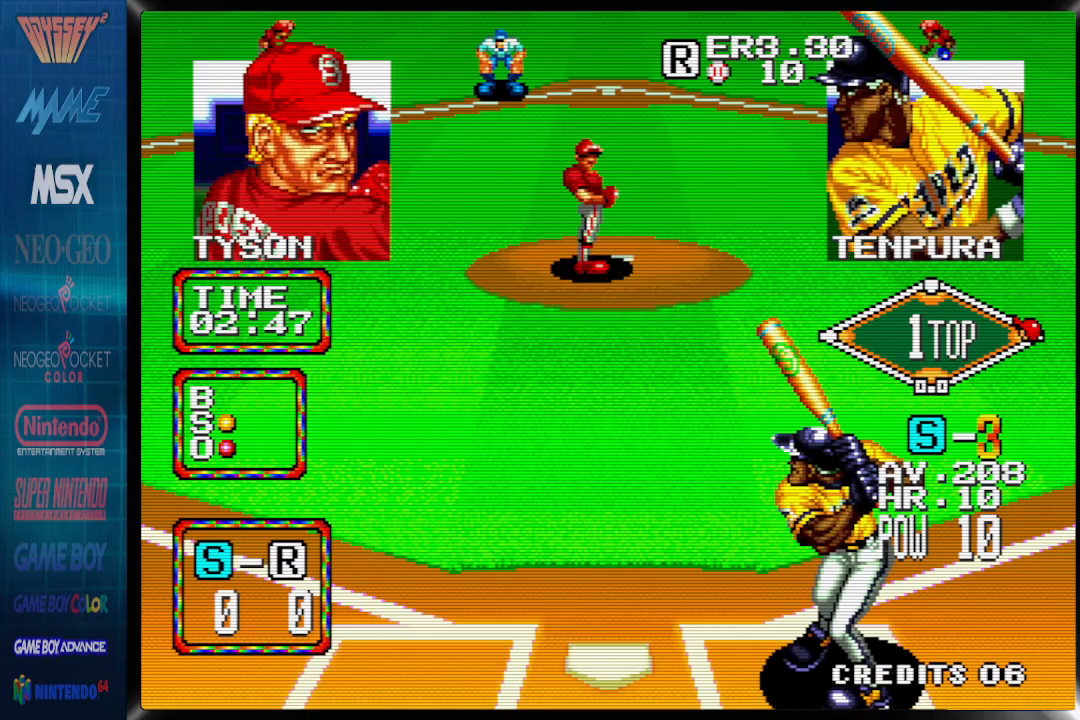
{"buttons": [], "events": [[117, "DPAD_LEFT", "up"]]}
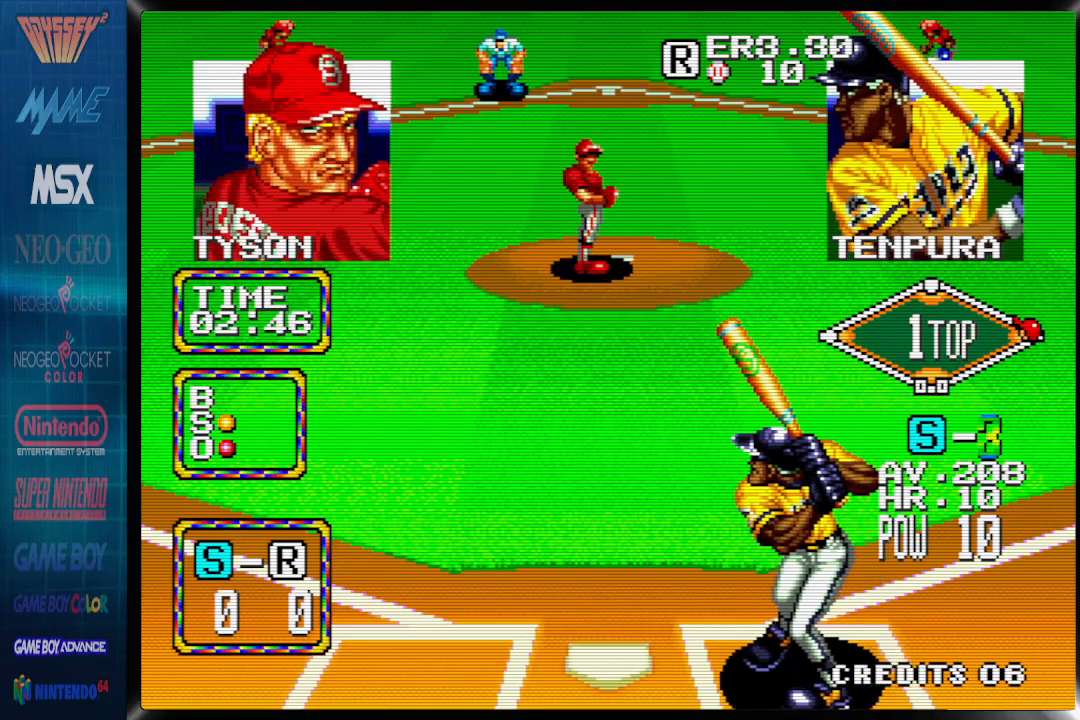
{"buttons": ["DPAD_RIGHT"], "events": [[67, "DPAD_LEFT", "down"], [233, "DPAD_LEFT", "up"], [333, "DPAD_RIGHT", "down"]]}